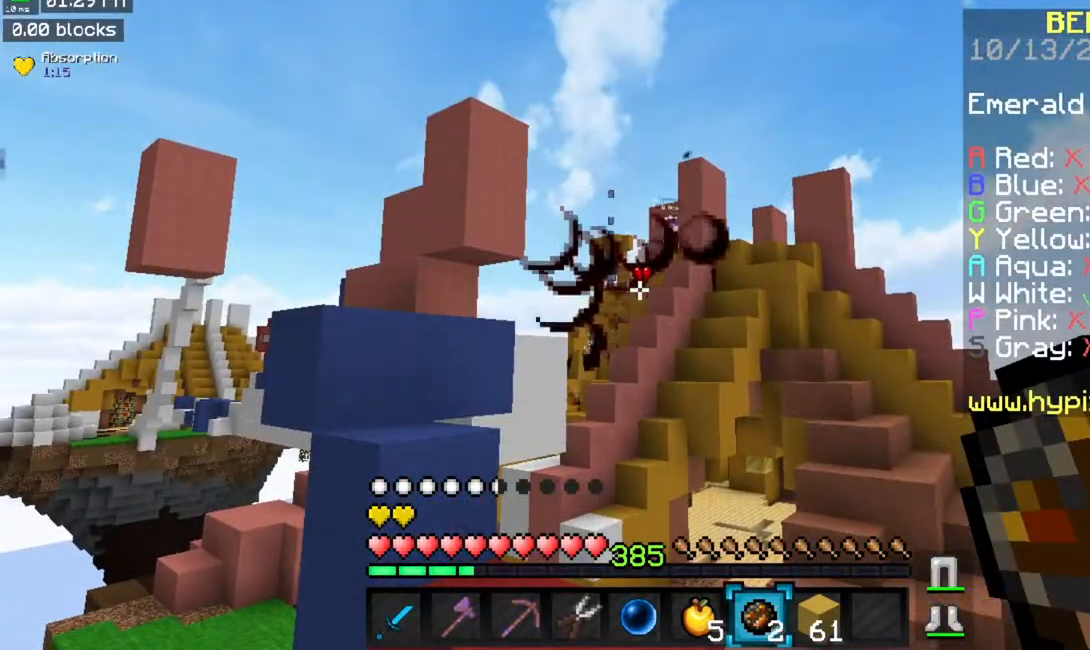
Gameplay with keyboard and mouse; each line is a JSON object with the keys and mouse buttons held at the frame after it. "events" lists presses ("down") and releases ("up") of "a", "d", "s", "space", "w", "mouse_left" and "mouse_right" between this image and that frame as [ms after this image, input, new state], when the widget could be followed in between. "mouse_left", "mouse_right" = the "left", "right" buttons of the "mouse" list. No other keys are recorded. Fast repeated clicks can show as one long hold. Mouse movement is not recorded.
{"keys": [], "mouse": [], "events": []}
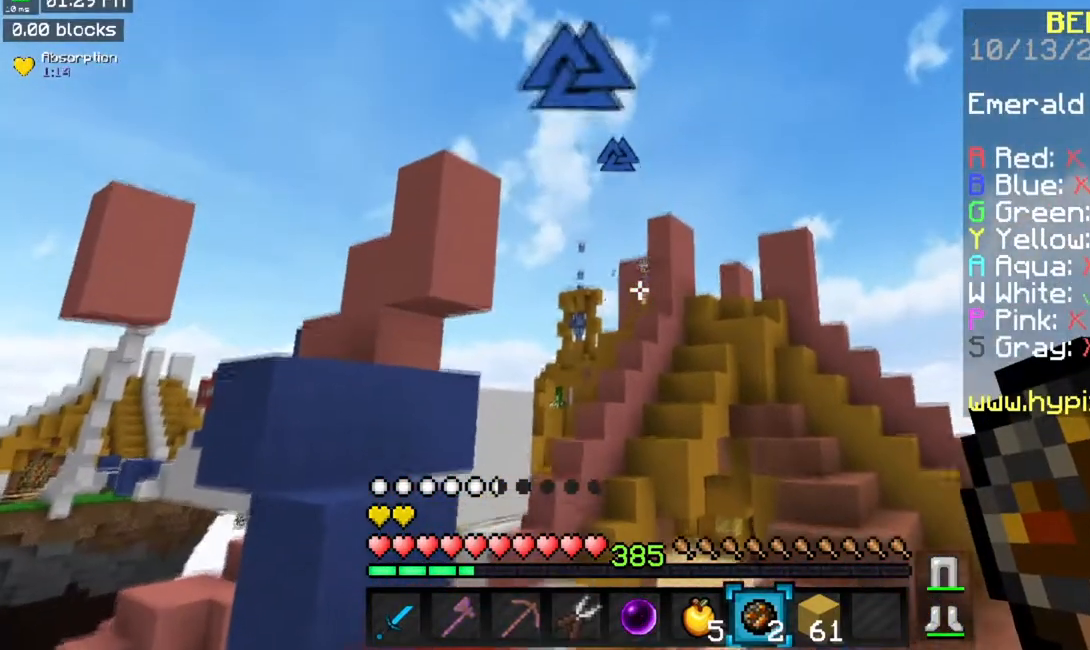
{"keys": [], "mouse": [], "events": [[184, "mouse_right", "down"], [350, "mouse_right", "up"]]}
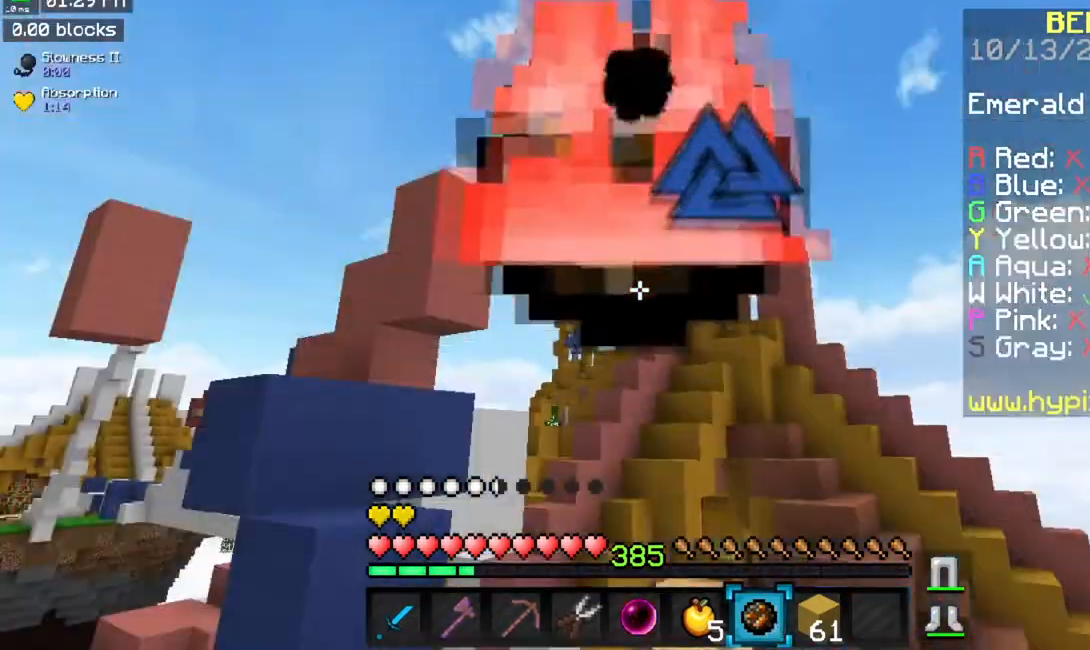
{"keys": [], "mouse": [], "events": []}
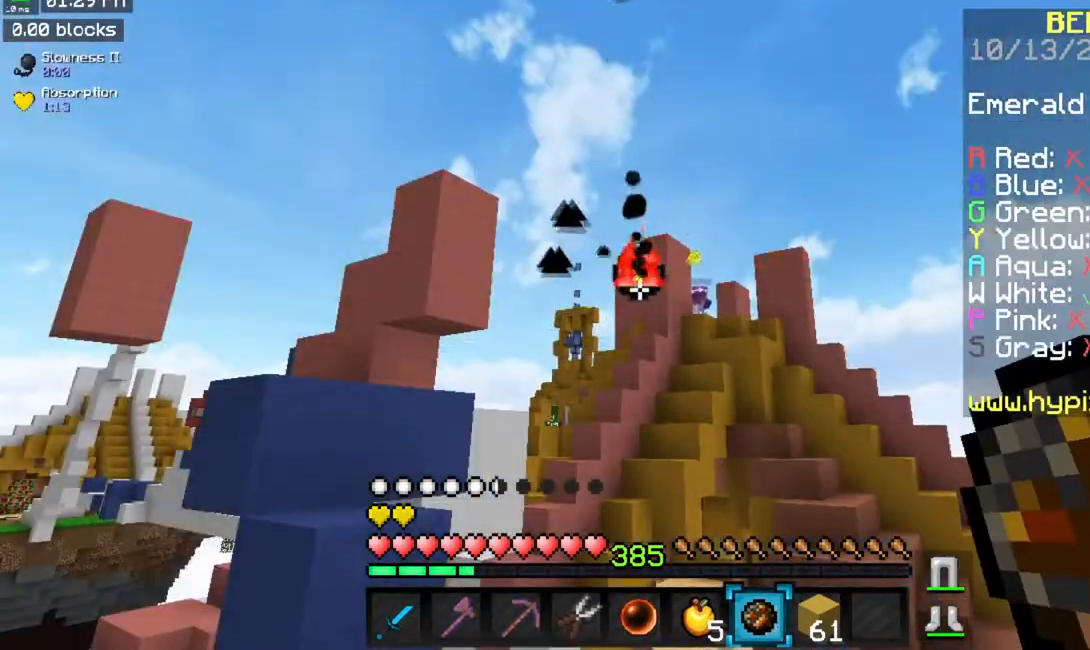
{"keys": [], "mouse": [], "events": []}
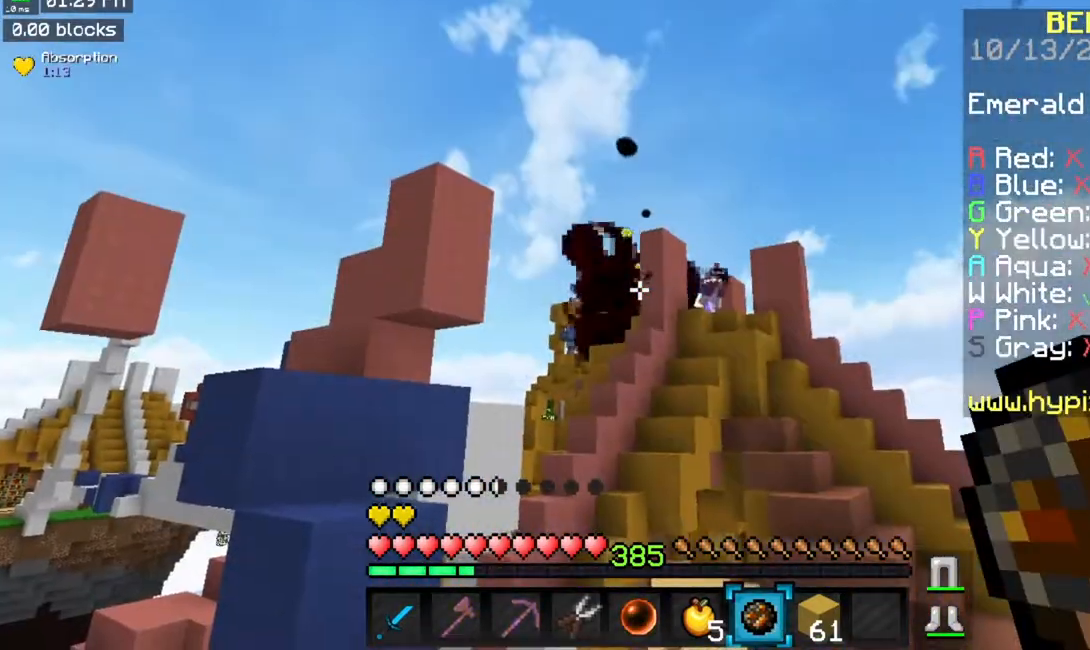
{"keys": [], "mouse": [], "events": []}
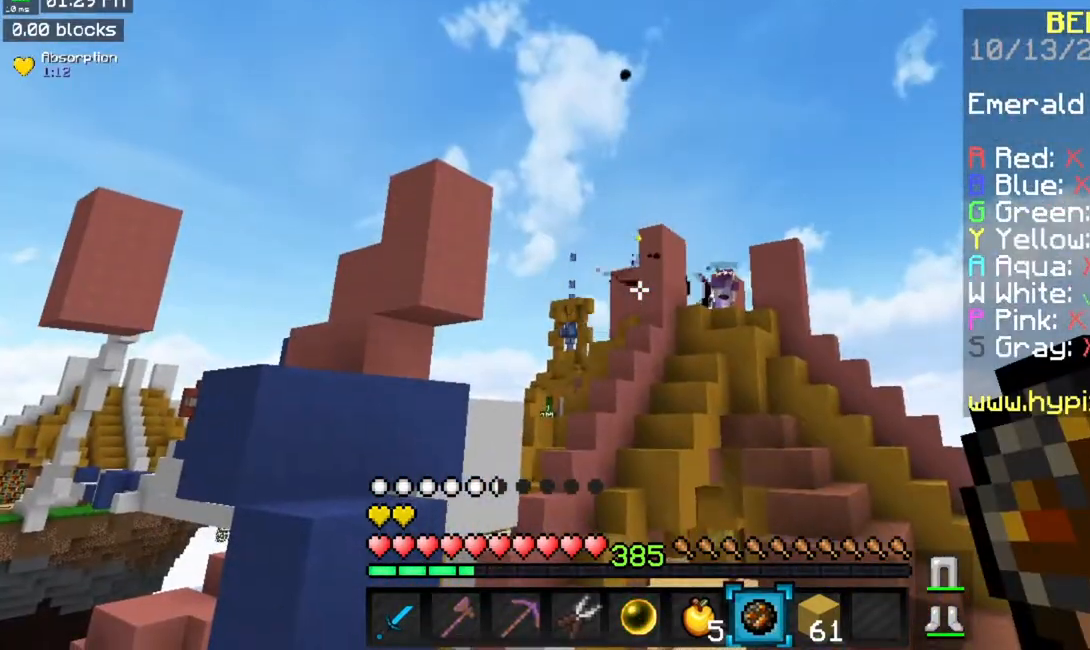
{"keys": ["w"], "mouse": ["right"], "events": [[234, "w", "down"], [484, "mouse_right", "down"]]}
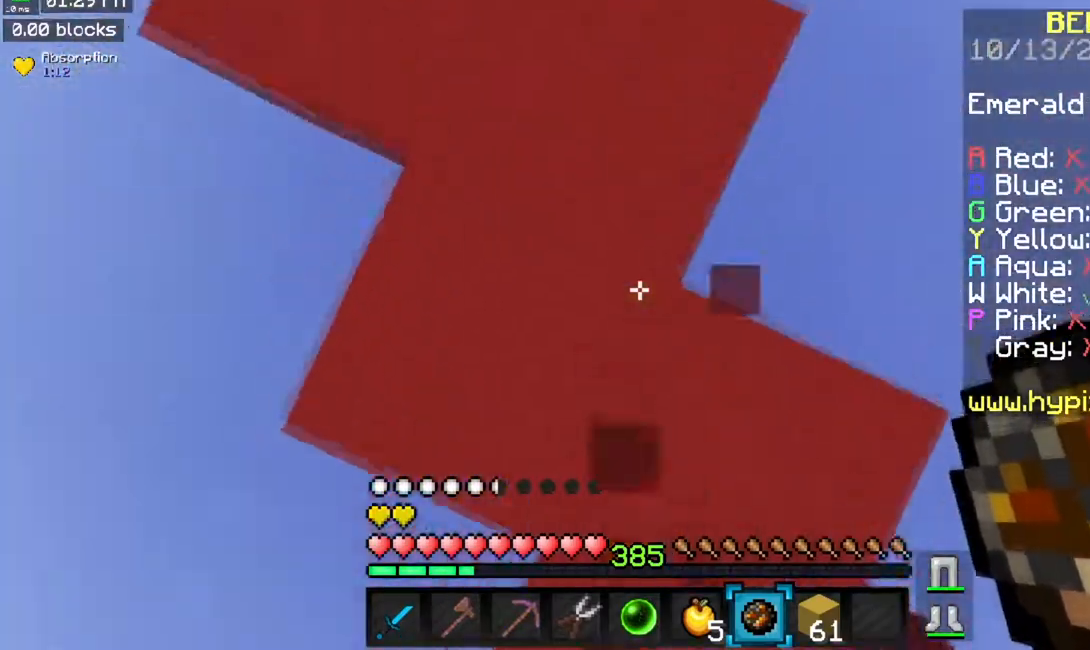
{"keys": ["space", "w"], "mouse": [], "events": [[150, "mouse_right", "up"], [250, "space", "down"]]}
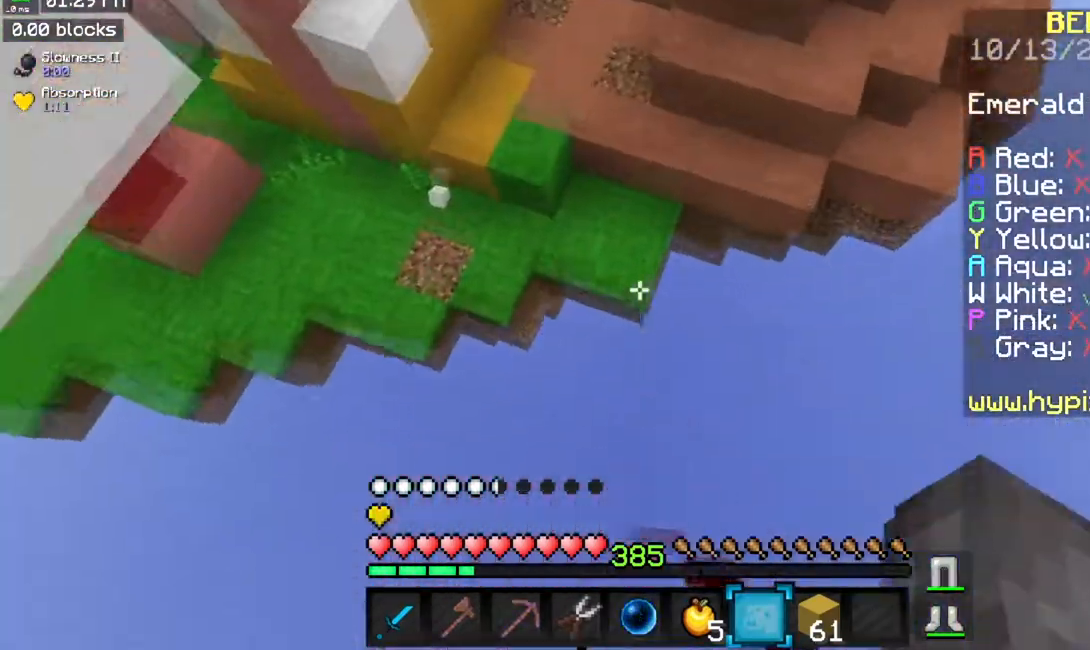
{"keys": ["w"], "mouse": [], "events": [[200, "space", "up"]]}
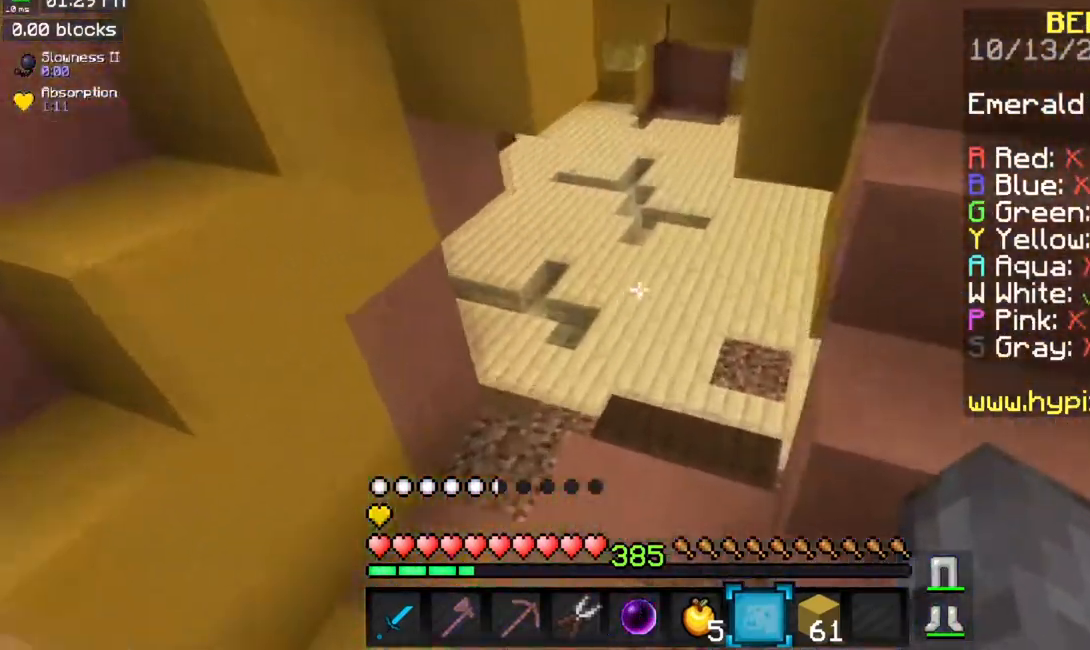
{"keys": ["w"], "mouse": [], "events": []}
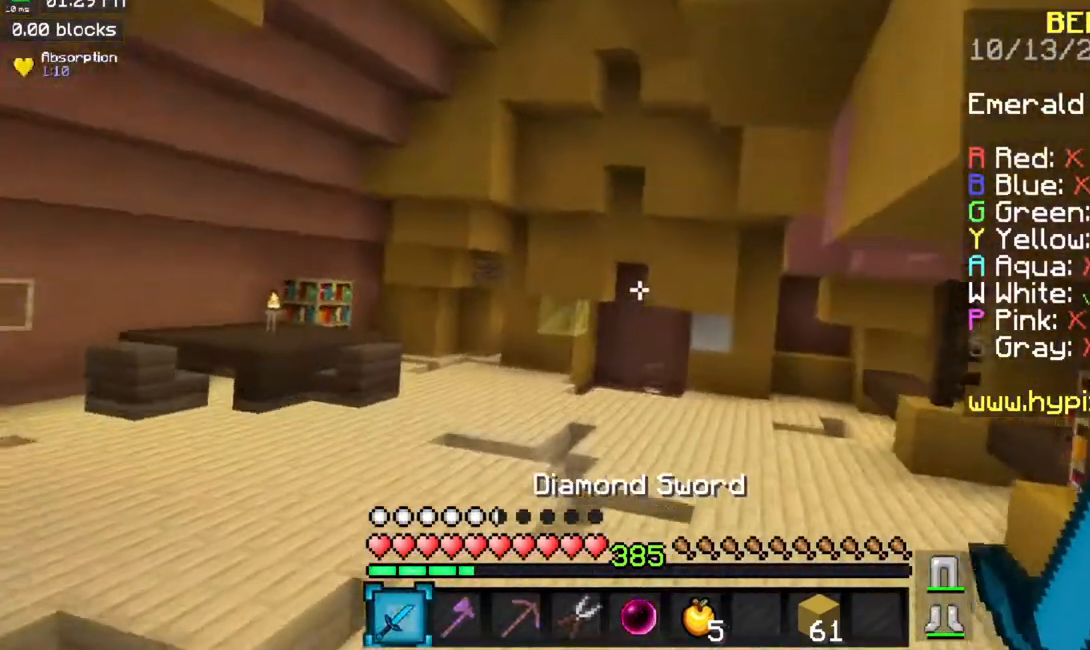
{"keys": ["space", "w"], "mouse": [], "events": [[167, "space", "down"]]}
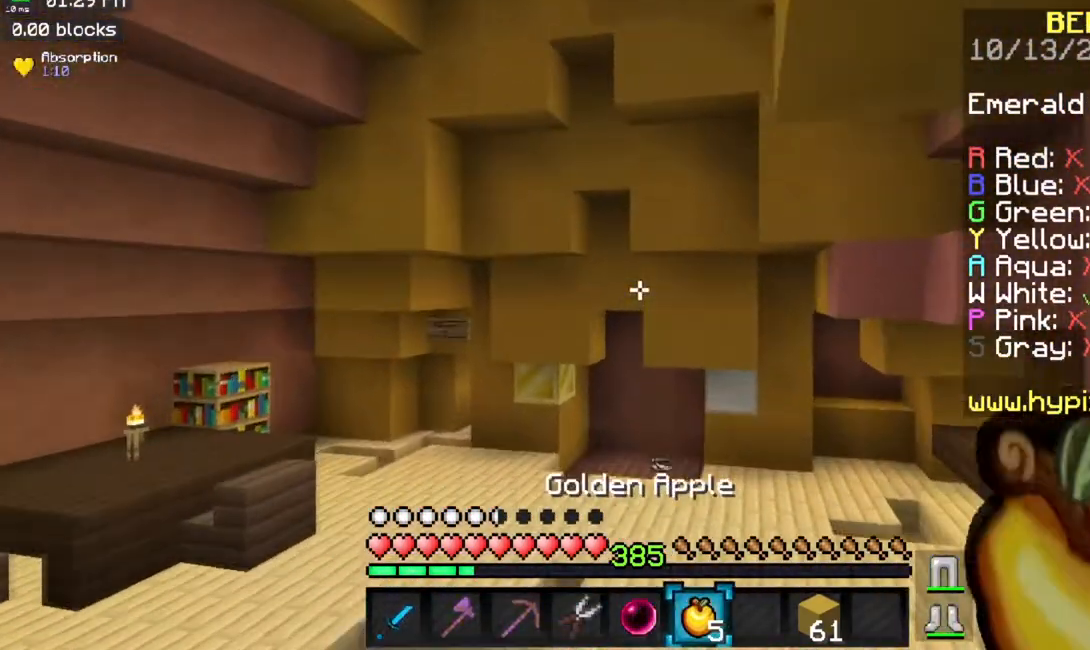
{"keys": ["space", "w"], "mouse": [], "events": []}
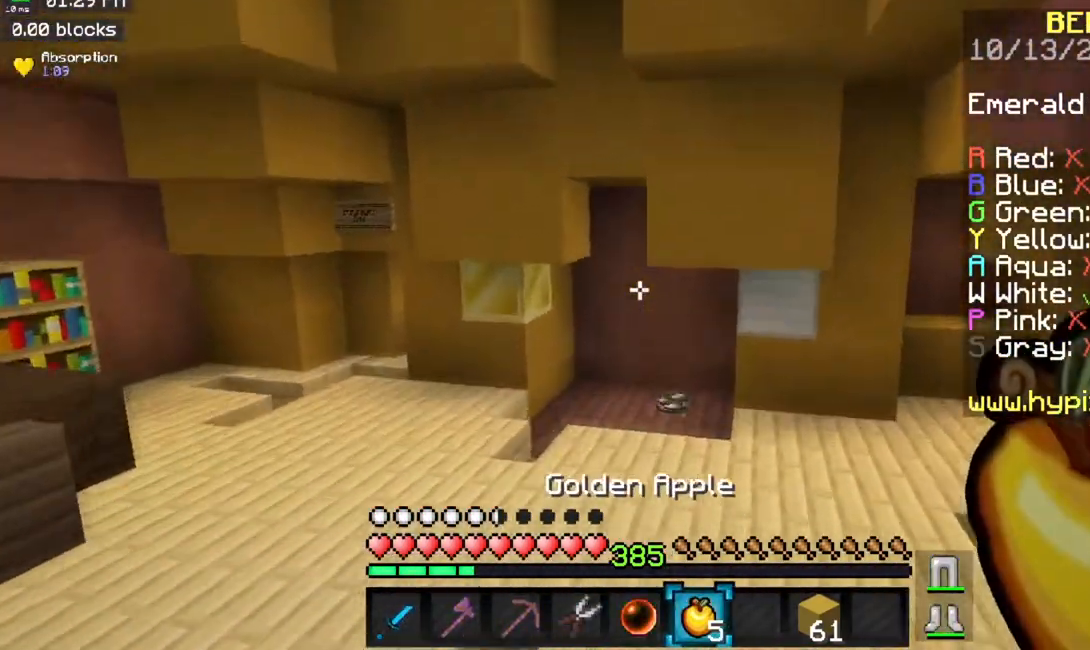
{"keys": ["space", "w"], "mouse": [], "events": [[33, "a", "down"], [451, "a", "up"]]}
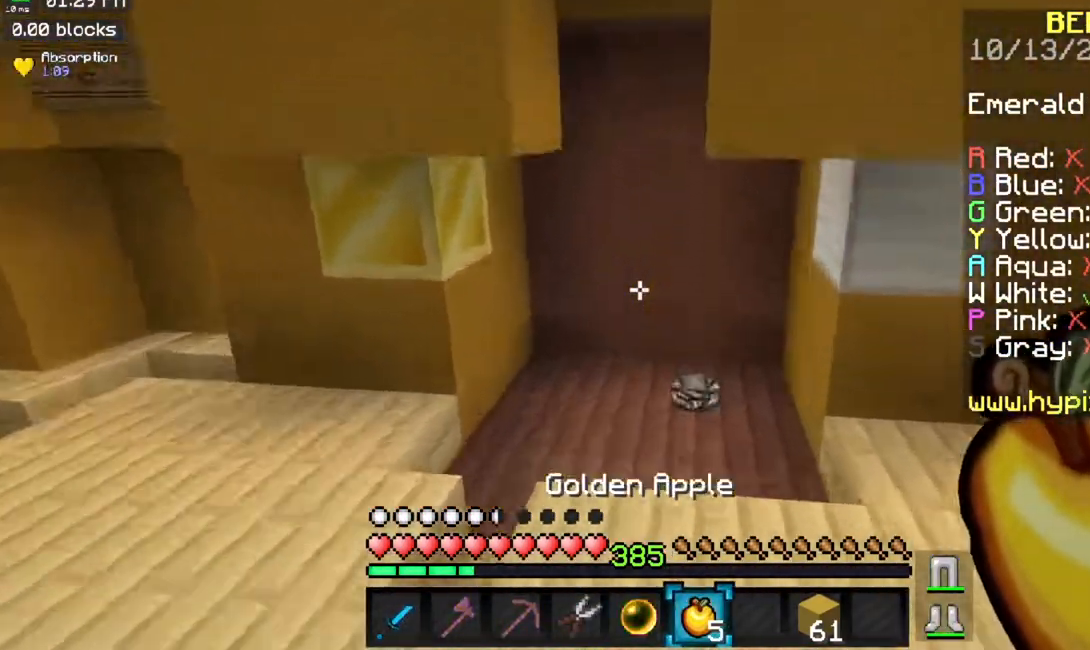
{"keys": ["a"], "mouse": ["right"], "events": [[166, "space", "up"], [267, "a", "down"], [317, "mouse_right", "down"], [383, "w", "up"]]}
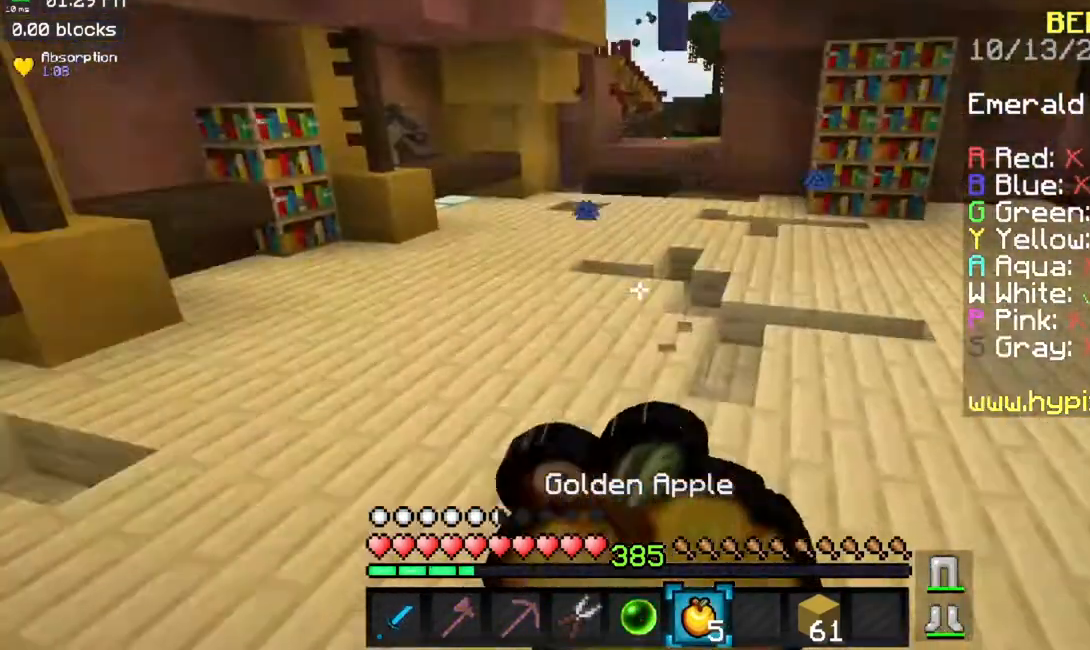
{"keys": ["s"], "mouse": ["right"], "events": [[17, "s", "down"], [150, "a", "up"]]}
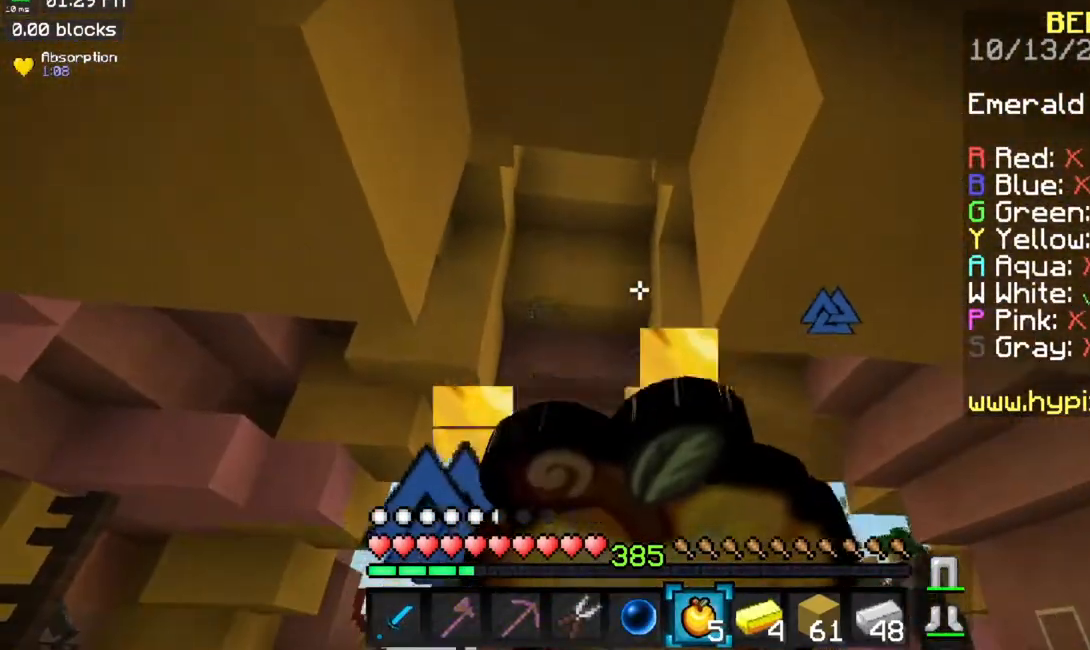
{"keys": ["a"], "mouse": ["right"], "events": [[200, "a", "down"], [383, "s", "up"]]}
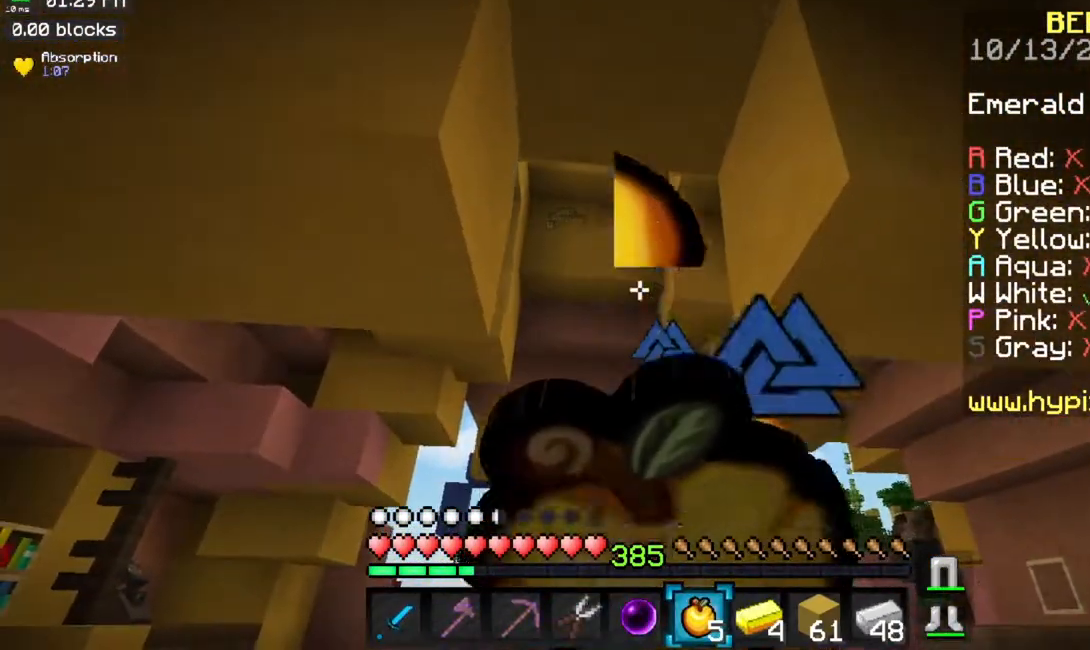
{"keys": ["s"], "mouse": ["right"], "events": [[67, "a", "up"], [134, "s", "down"]]}
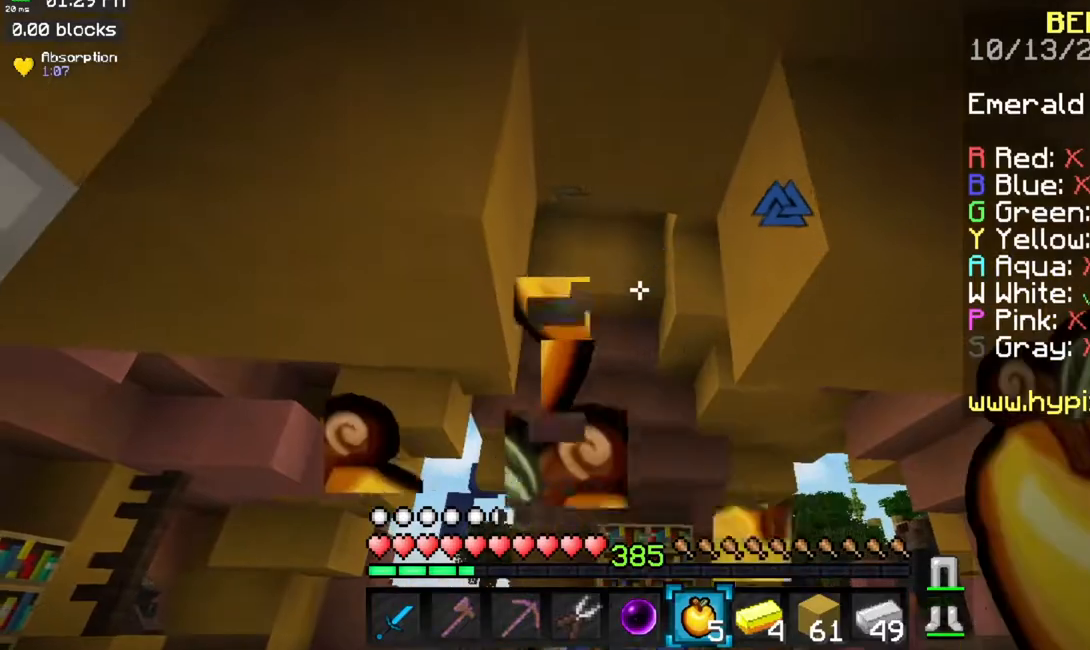
{"keys": ["w"], "mouse": [], "events": [[216, "mouse_right", "up"], [383, "s", "up"], [433, "w", "down"]]}
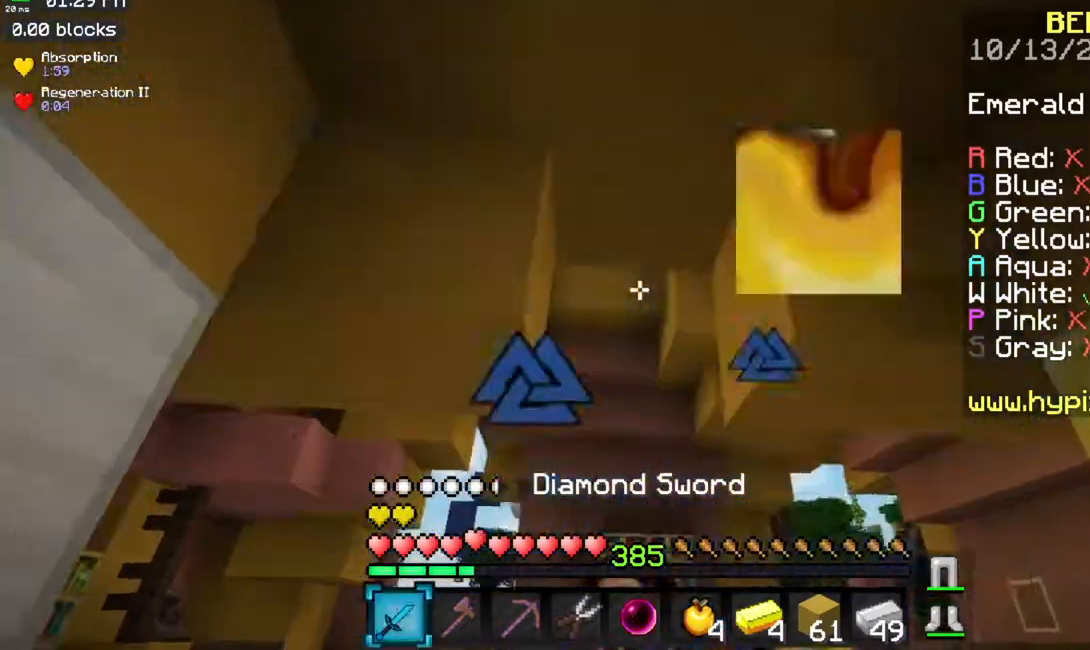
{"keys": [], "mouse": [], "events": [[484, "w", "up"]]}
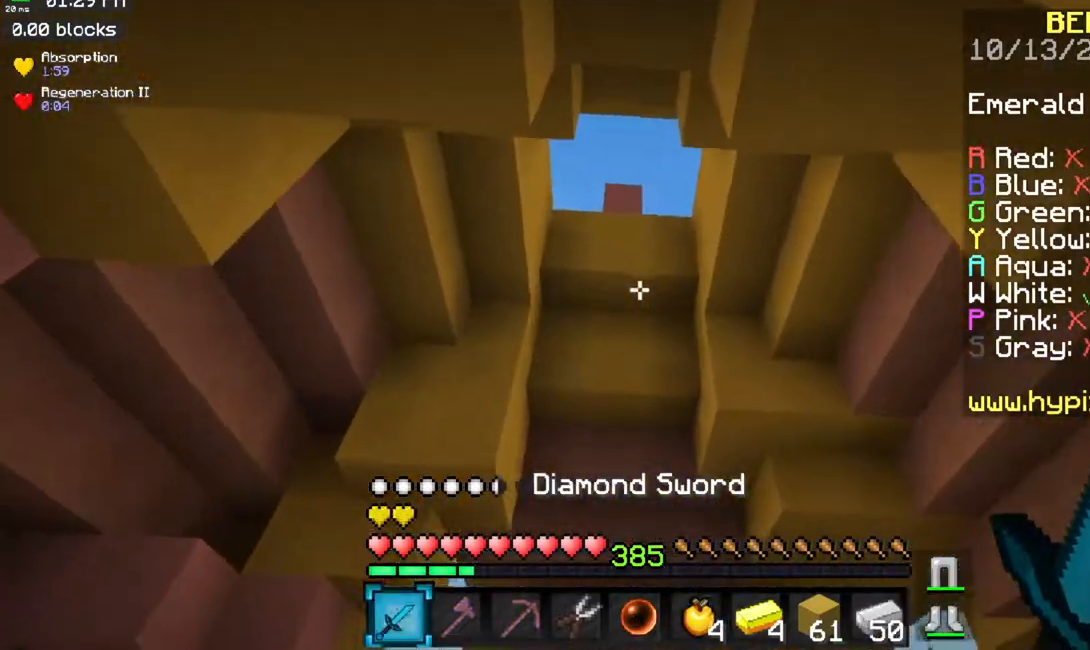
{"keys": [], "mouse": [], "events": [[133, "s", "down"], [467, "s", "up"]]}
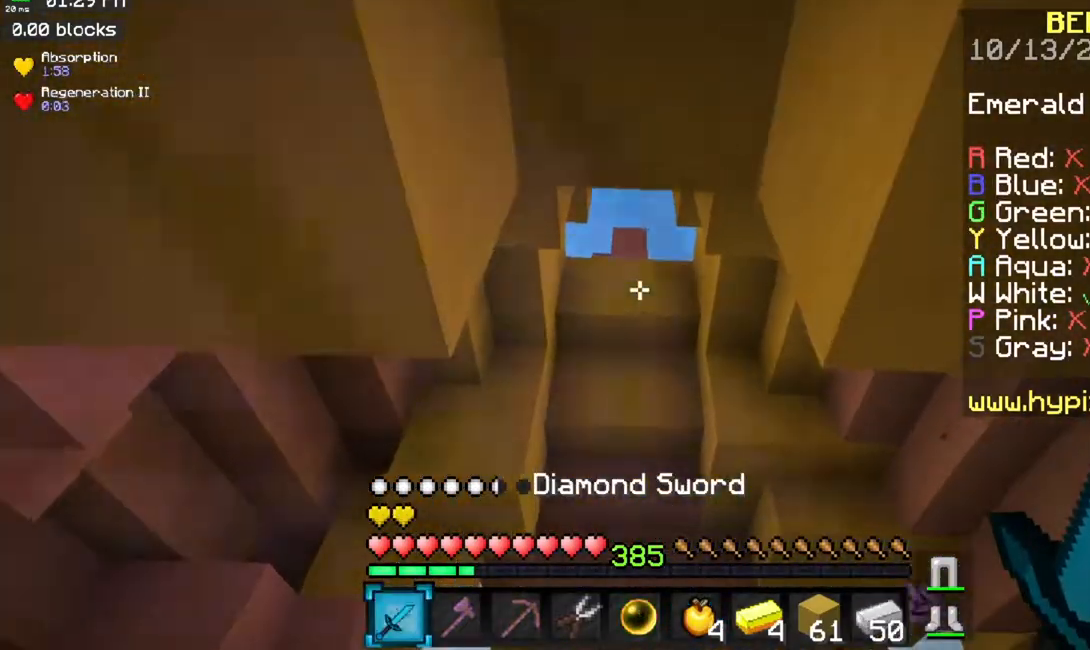
{"keys": [], "mouse": [], "events": []}
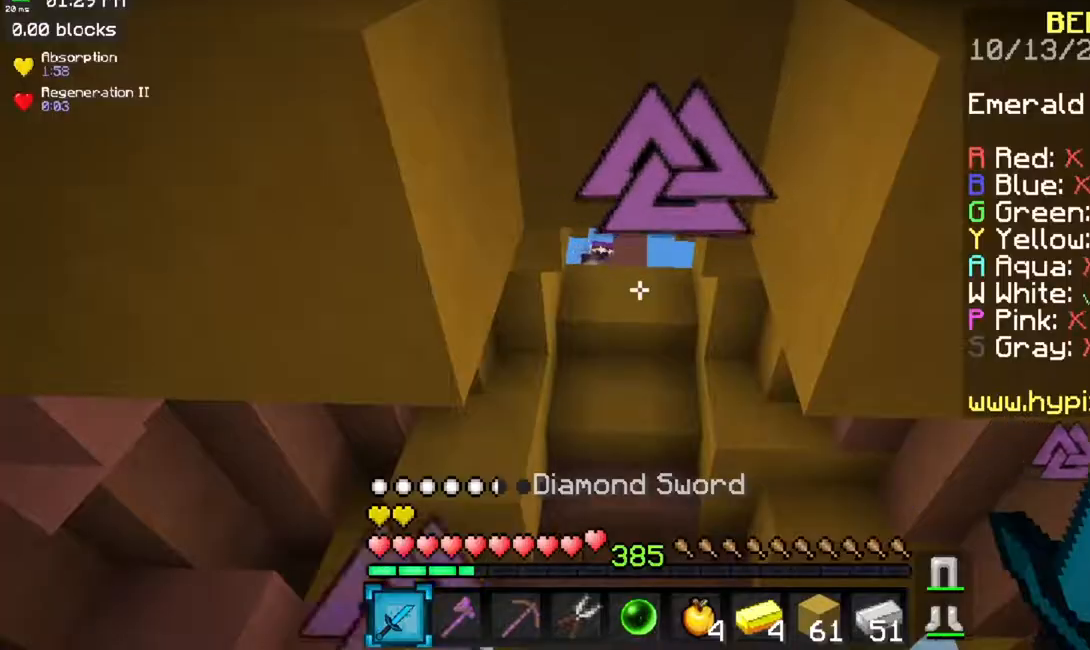
{"keys": [], "mouse": [], "events": []}
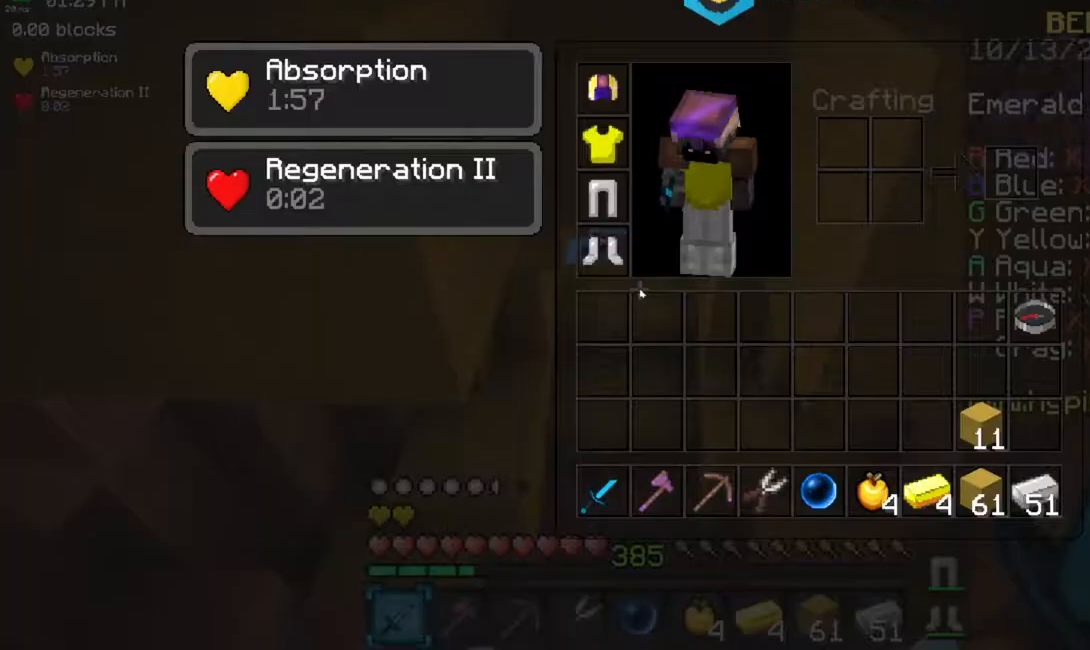
{"keys": [], "mouse": [], "events": []}
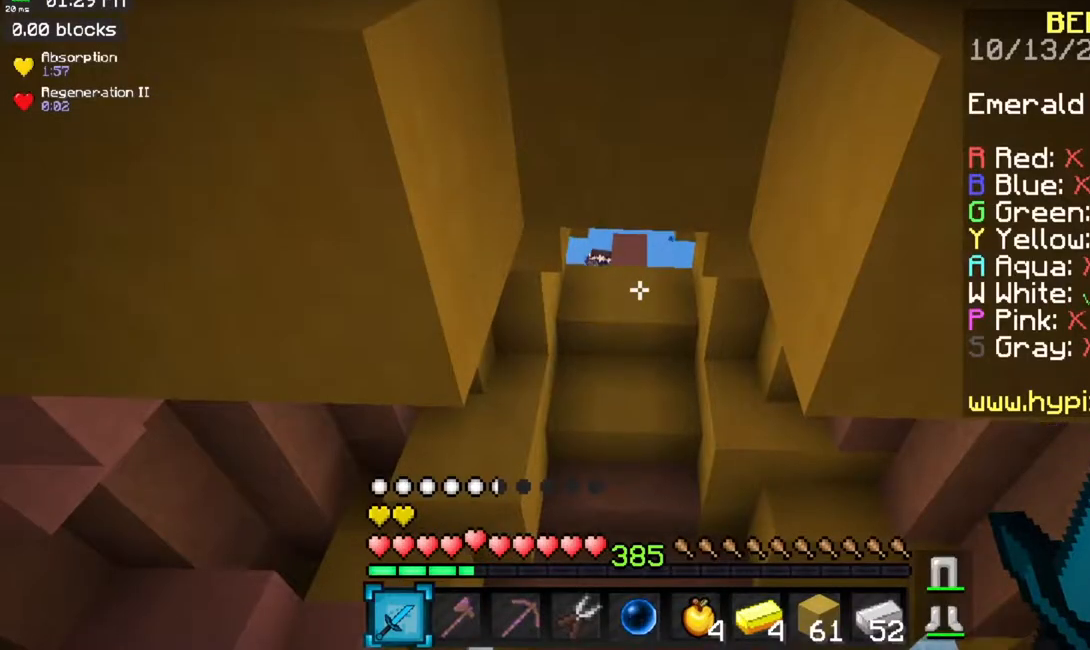
{"keys": [], "mouse": [], "events": []}
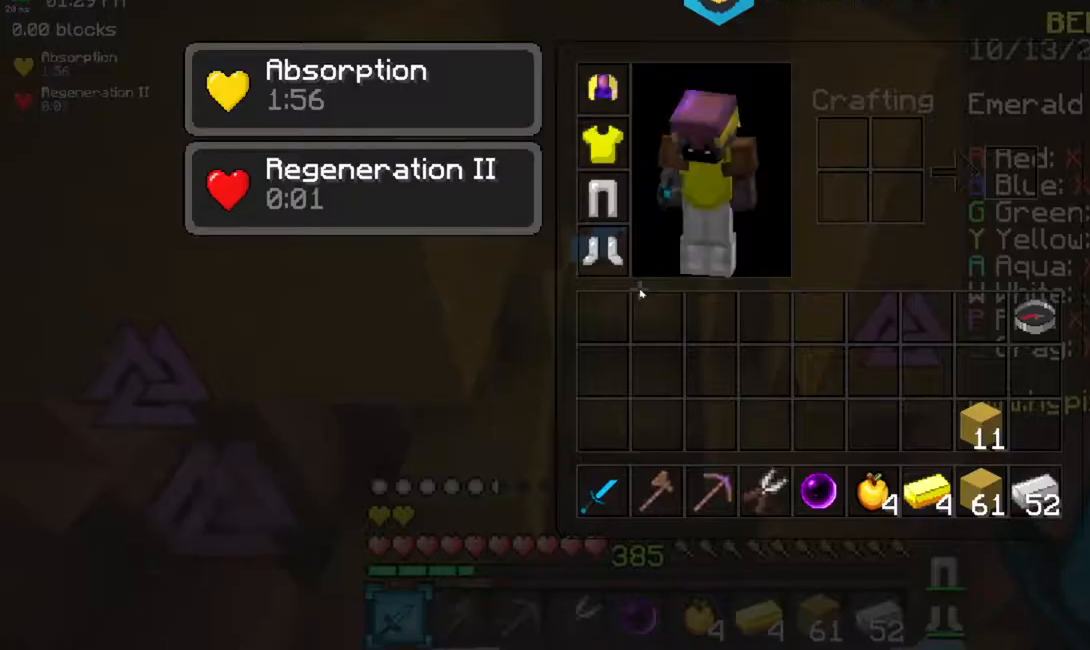
{"keys": ["a", "w"], "mouse": [], "events": [[334, "a", "down"], [384, "w", "down"]]}
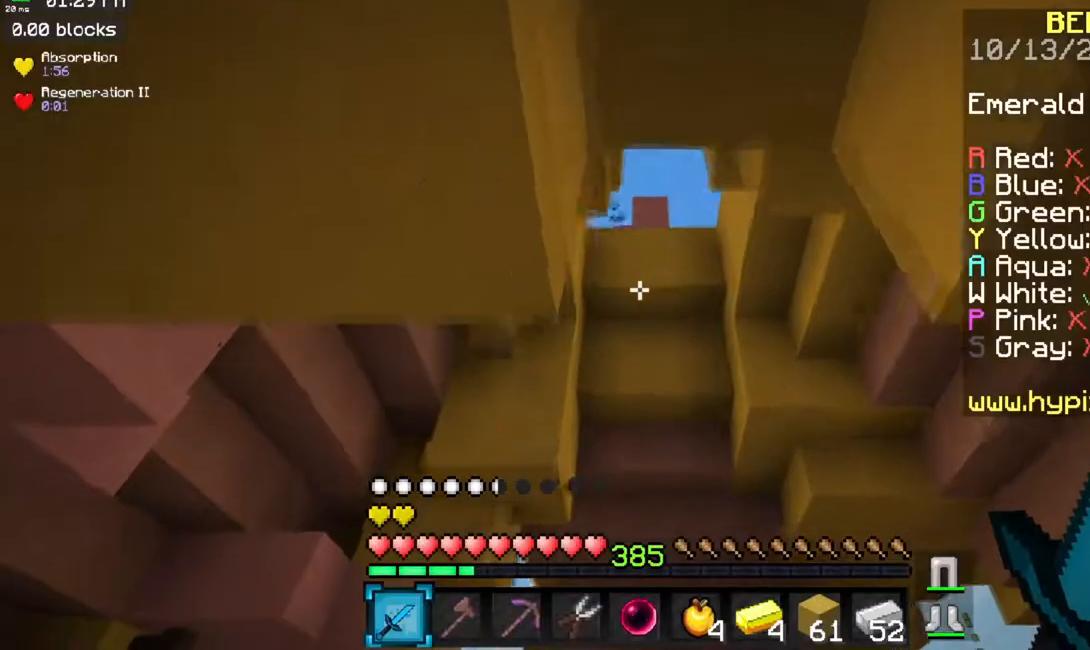
{"keys": ["a", "w"], "mouse": [], "events": [[283, "a", "up"], [400, "a", "down"]]}
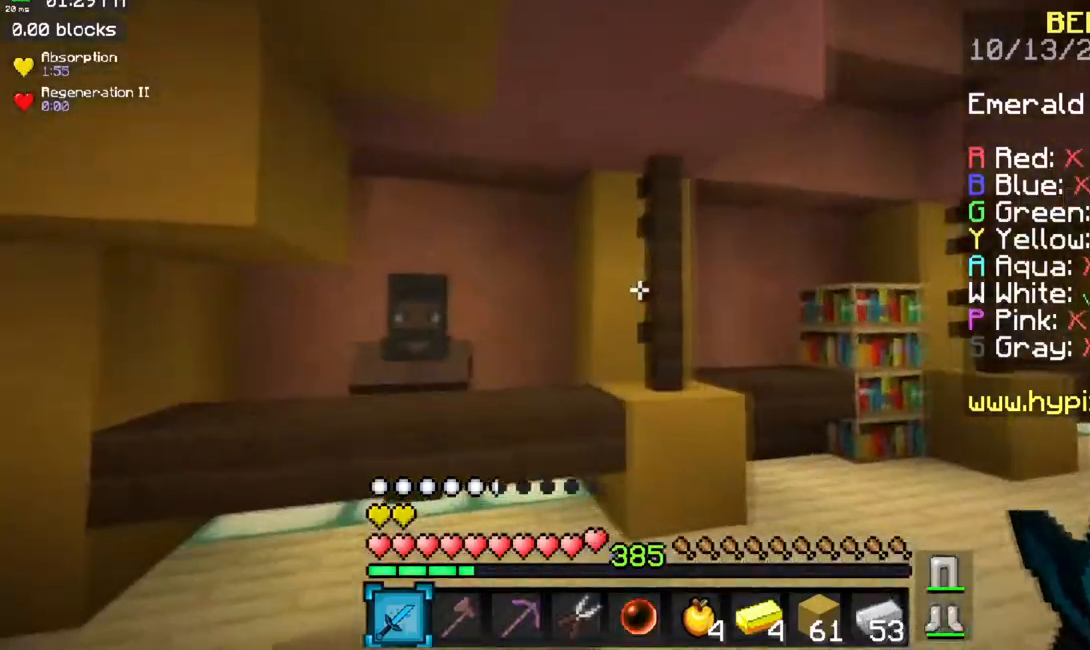
{"keys": ["a", "w"], "mouse": ["right"], "events": [[350, "a", "up"], [434, "a", "down"], [434, "mouse_right", "down"]]}